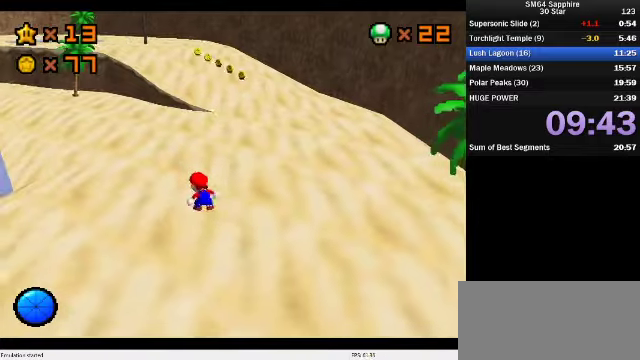
Gameplay with a controller (Nintendo layout); each line is a JSON object with the inputs held at the frame after it. "events" lists button and stick changes between this image and that frame as [ms after this image, input, new state], when the widget could be followed in between. Not read: L3 R3.
{"buttons": ["A", "Z"], "left_stick": "up", "events": [[300, "Z", "down"], [333, "A", "down"]]}
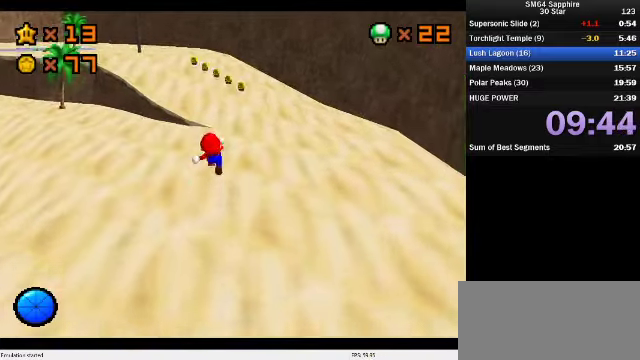
{"buttons": [], "left_stick": "right", "events": [[33, "A", "up"], [67, "Z", "up"], [67, "left_stick", "up-right"], [233, "C_DOWN", "down"], [233, "C_RIGHT", "down"], [400, "C_DOWN", "up"], [400, "C_RIGHT", "up"], [467, "left_stick", "right"]]}
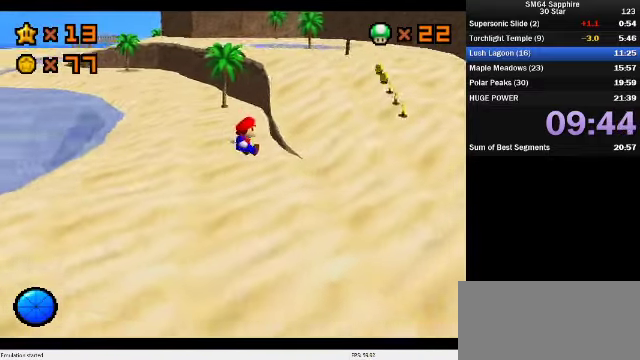
{"buttons": [], "left_stick": "up-right", "events": [[500, "left_stick", "up-right"]]}
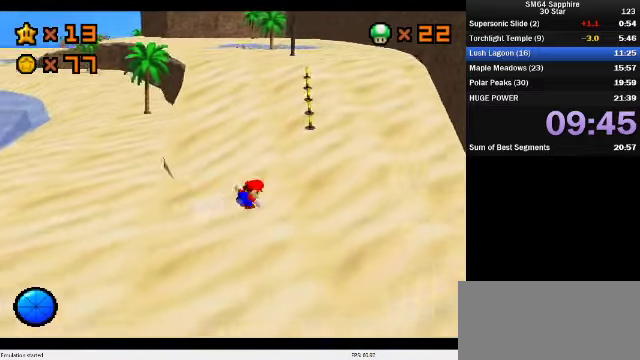
{"buttons": [], "left_stick": "up-right", "events": [[367, "A", "down"], [367, "B", "down"], [467, "A", "up"], [467, "B", "up"]]}
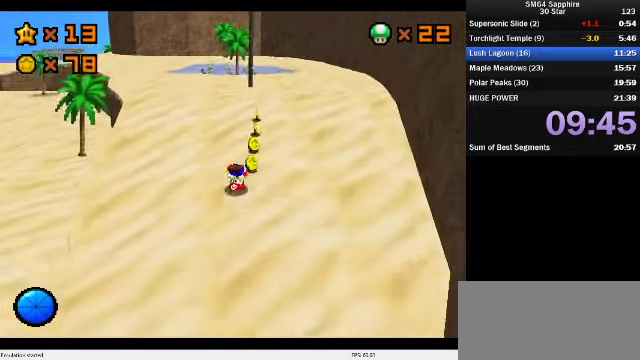
{"buttons": [], "left_stick": "up-left", "events": [[133, "left_stick", "up"], [467, "left_stick", "up-left"]]}
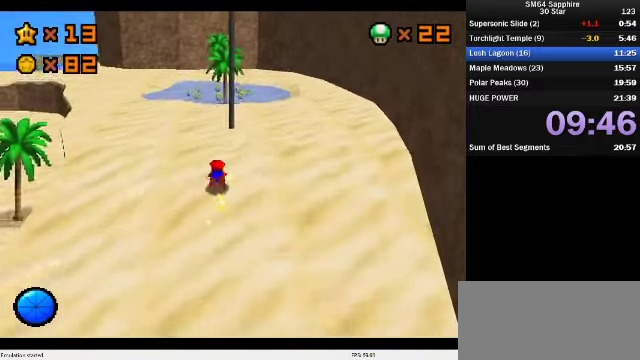
{"buttons": [], "left_stick": "up", "events": [[33, "A", "down"], [67, "B", "down"], [200, "A", "up"], [200, "B", "up"], [300, "left_stick", "up"]]}
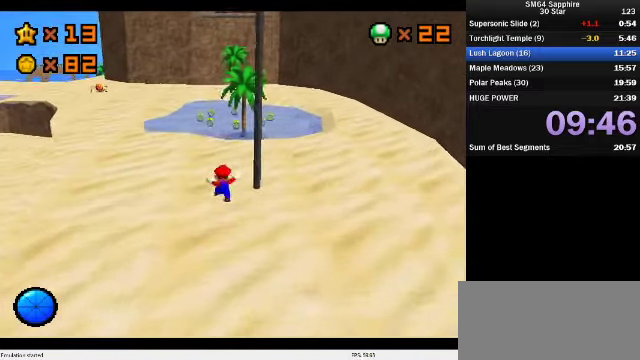
{"buttons": ["A", "B"], "left_stick": "up", "events": [[67, "B", "down"], [167, "B", "up"], [433, "A", "down"], [467, "B", "down"]]}
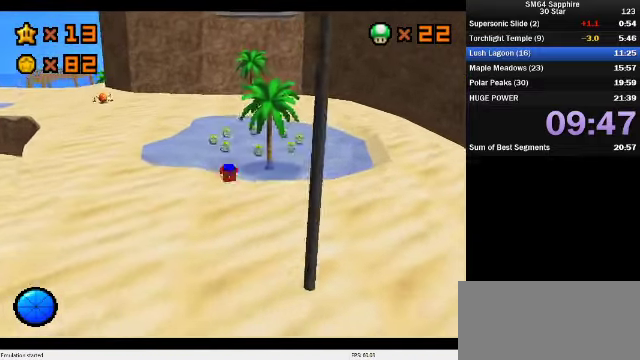
{"buttons": [], "left_stick": "up-right", "events": [[67, "A", "up"], [67, "B", "up"], [300, "C_DOWN", "down"], [300, "C_RIGHT", "down"], [433, "C_DOWN", "up"], [433, "C_RIGHT", "up"], [433, "left_stick", "up-right"]]}
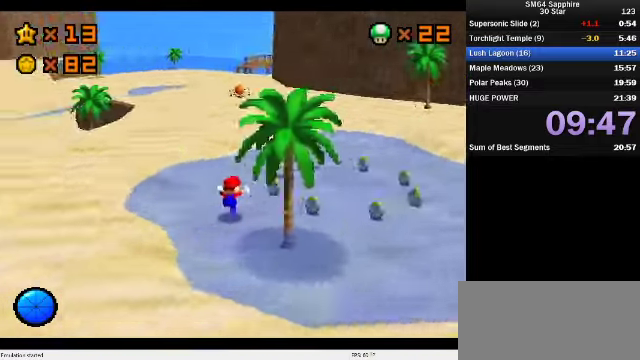
{"buttons": ["C_DOWN", "C_RIGHT"], "left_stick": "down-right", "events": [[33, "C_DOWN", "down"], [33, "C_RIGHT", "down"], [167, "C_DOWN", "up"], [167, "C_RIGHT", "up"], [367, "left_stick", "right"], [400, "C_DOWN", "down"], [400, "C_RIGHT", "down"], [467, "left_stick", "down-right"]]}
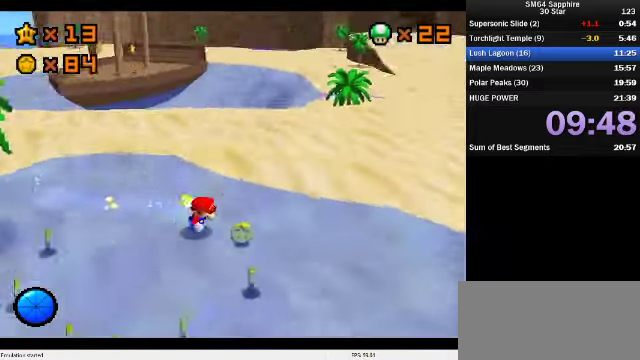
{"buttons": [], "left_stick": "left", "events": [[67, "C_DOWN", "up"], [67, "C_RIGHT", "up"], [167, "left_stick", "down"], [333, "left_stick", "down-left"], [400, "left_stick", "left"]]}
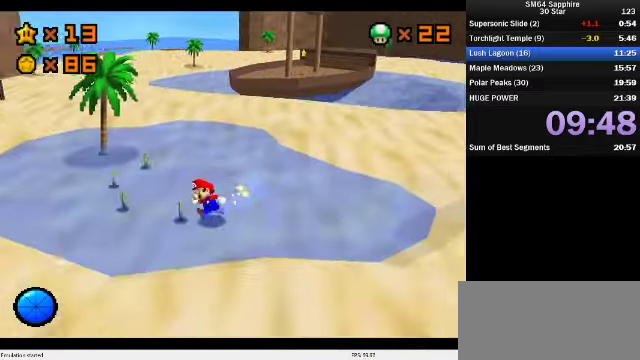
{"buttons": [], "left_stick": "up", "events": [[200, "left_stick", "up-left"], [500, "left_stick", "up"]]}
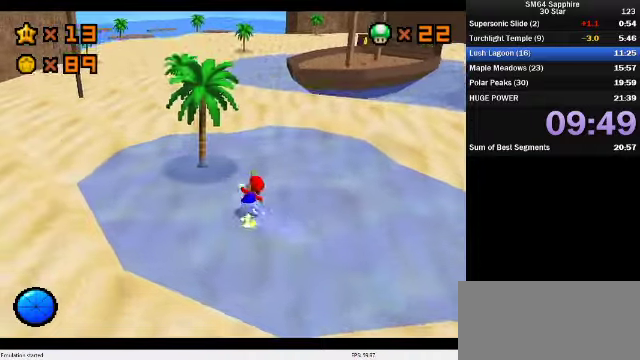
{"buttons": ["A", "B"], "left_stick": "up", "events": [[133, "B", "down"], [266, "B", "up"], [500, "A", "down"], [500, "B", "down"]]}
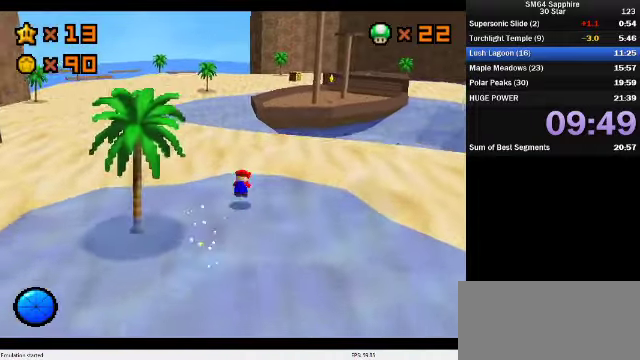
{"buttons": [], "left_stick": "up", "events": [[166, "A", "up"], [166, "B", "up"]]}
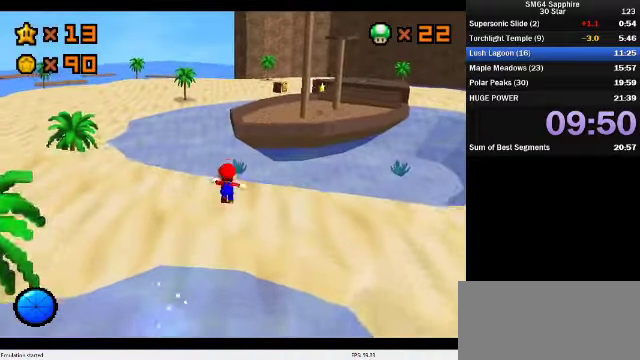
{"buttons": [], "left_stick": "up", "events": []}
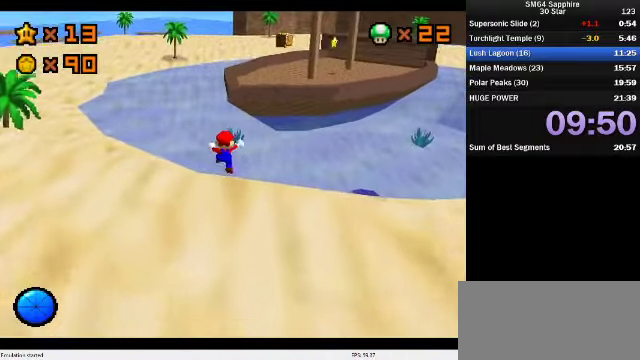
{"buttons": ["A", "Z"], "left_stick": "up", "events": [[366, "A", "down"], [366, "Z", "down"]]}
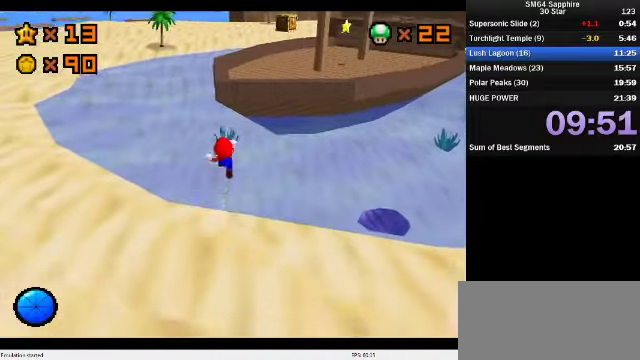
{"buttons": [], "left_stick": "up", "events": [[66, "A", "up"], [100, "C_DOWN", "down"], [100, "C_LEFT", "down"], [100, "Z", "up"], [233, "left_stick", "up-right"], [300, "C_DOWN", "up"], [300, "C_LEFT", "up"], [466, "left_stick", "up"]]}
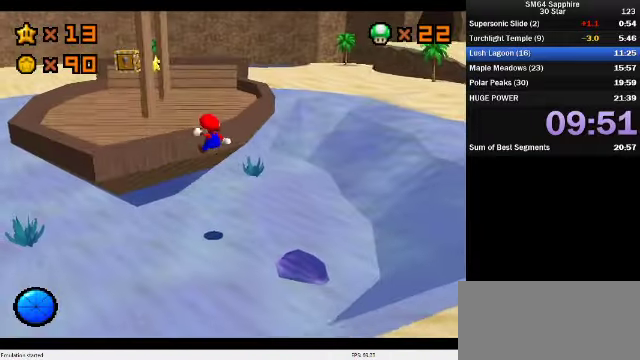
{"buttons": [], "left_stick": "up-left", "events": [[200, "left_stick", "up-left"], [300, "A", "down"], [400, "A", "up"]]}
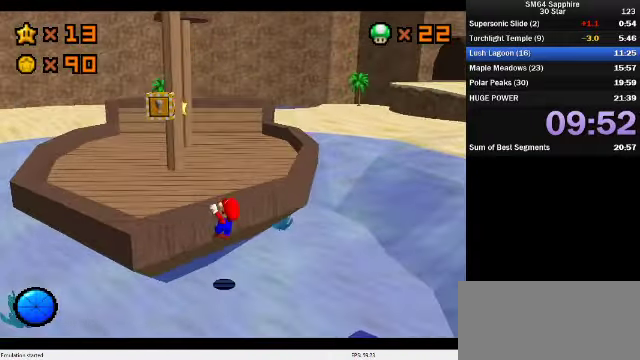
{"buttons": [], "left_stick": "up-left", "events": [[100, "A", "down"], [166, "A", "up"]]}
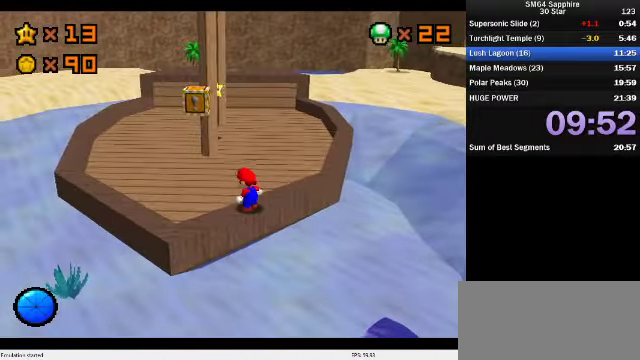
{"buttons": ["C_DOWN", "C_LEFT"], "left_stick": "up-left", "events": [[233, "A", "down"], [266, "B", "down"], [333, "A", "up"], [333, "B", "up"], [400, "C_DOWN", "down"], [433, "C_LEFT", "down"]]}
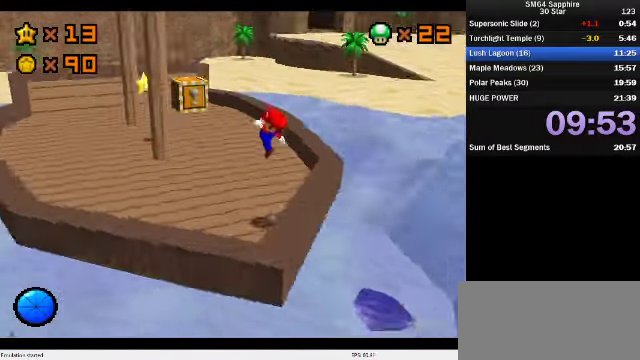
{"buttons": ["A"], "left_stick": "center", "events": [[100, "C_DOWN", "up"], [100, "C_LEFT", "up"], [100, "left_stick", "up"], [200, "left_stick", "left"], [333, "left_stick", "up-left"], [400, "left_stick", "up"], [433, "A", "down"], [500, "left_stick", "center"]]}
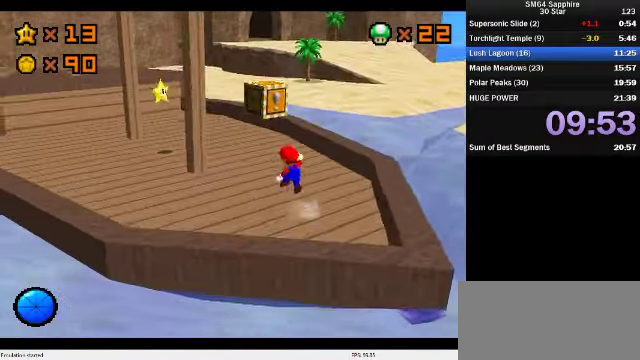
{"buttons": ["A"], "left_stick": "center", "events": [[66, "left_stick", "down-right"], [133, "A", "up"], [233, "C_DOWN", "down"], [233, "C_RIGHT", "down"], [233, "left_stick", "center"], [366, "C_DOWN", "up"], [366, "C_RIGHT", "up"], [366, "left_stick", "right"], [433, "A", "down"], [500, "left_stick", "center"]]}
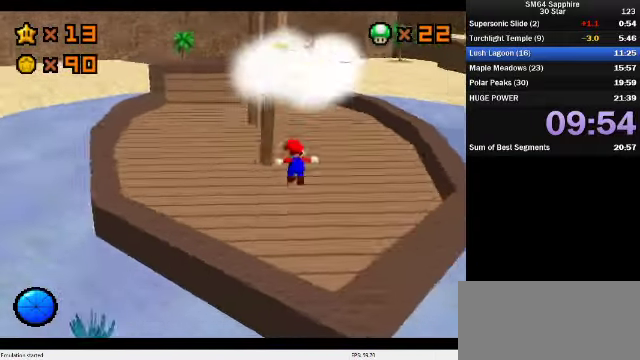
{"buttons": [], "left_stick": "up-right", "events": [[300, "B", "down"], [334, "left_stick", "up-right"], [434, "A", "up"], [434, "B", "up"]]}
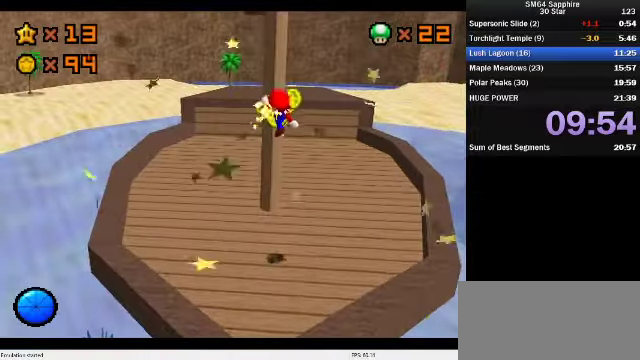
{"buttons": [], "left_stick": "up-right", "events": [[267, "left_stick", "center"], [334, "left_stick", "up-right"]]}
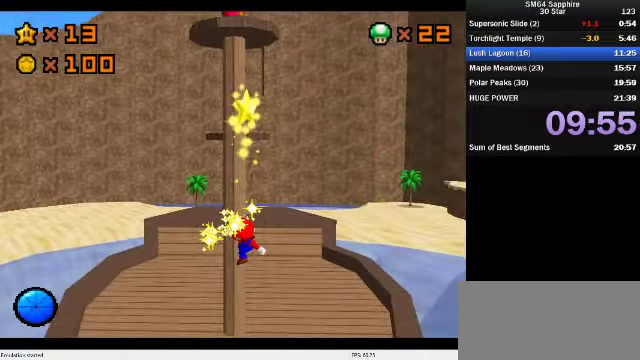
{"buttons": [], "left_stick": "right", "events": [[500, "left_stick", "right"]]}
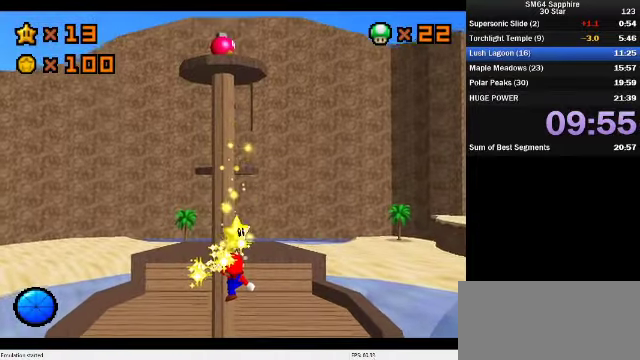
{"buttons": [], "left_stick": "right", "events": []}